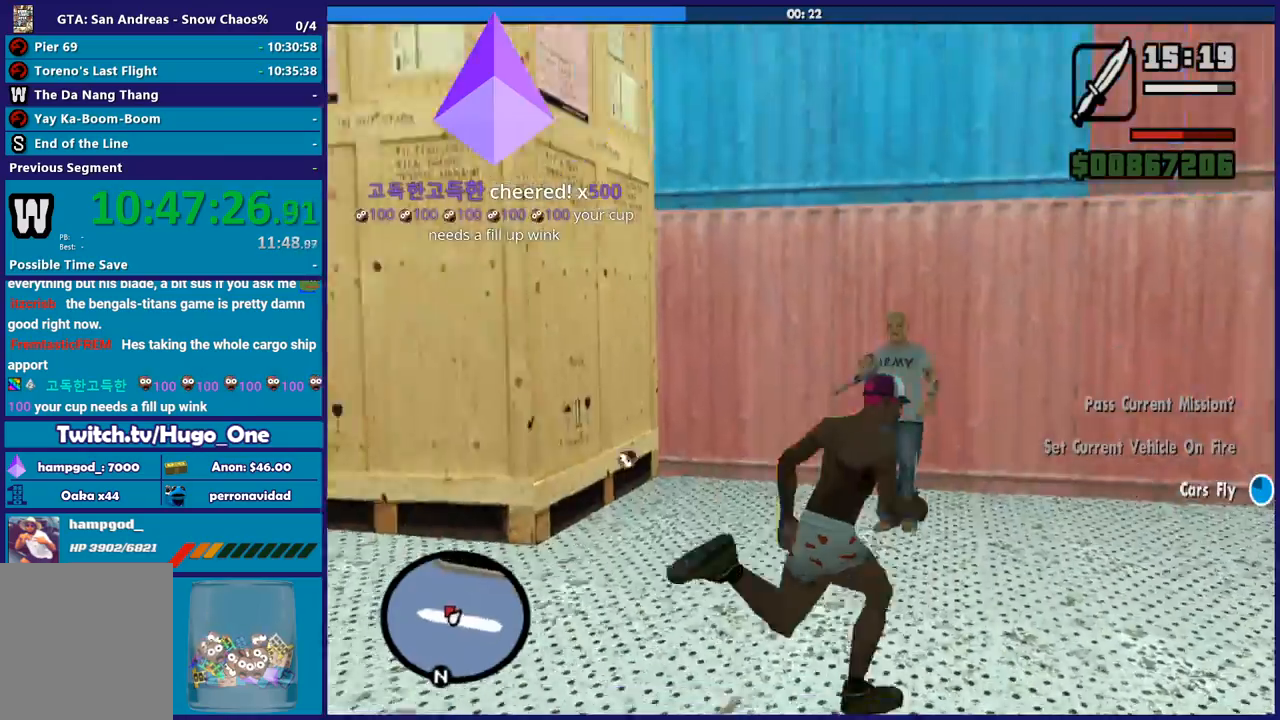
Gameplay with a controller (Xbox layout); each line is a JSON object with the inputs held at the frame after it. "events" lists button and stick changes between this image and that frame as [ms after this image, input, new state], when the widget could be followed in between. This document gives stick clicks only as held states, not as events.
{"buttons": [], "left_stick": "up-right", "right_stick": "center", "events": [[100, "A", "up"], [200, "A", "down"], [301, "A", "up"], [401, "A", "down"], [501, "A", "up"]]}
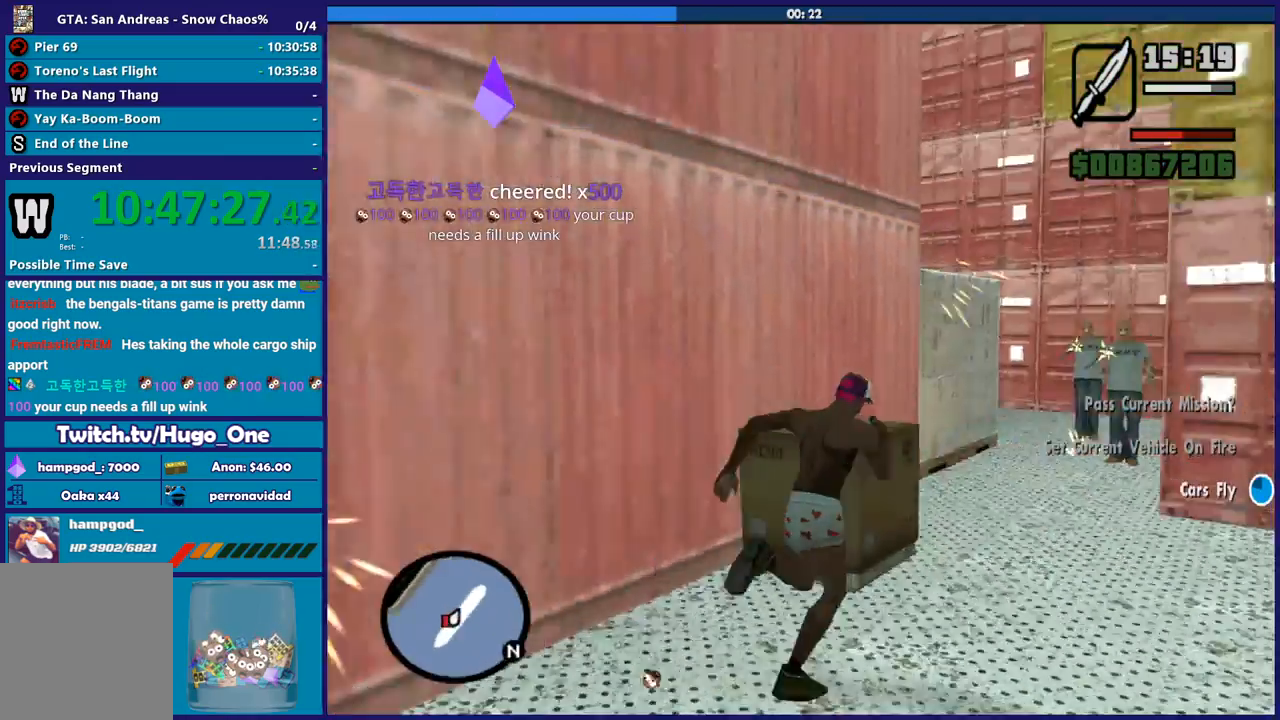
{"buttons": ["A"], "left_stick": "up-left", "right_stick": "center", "events": [[100, "A", "down"], [200, "A", "up"], [233, "left_stick", "up"], [300, "A", "down"], [400, "A", "up"], [400, "left_stick", "up-left"], [500, "A", "down"]]}
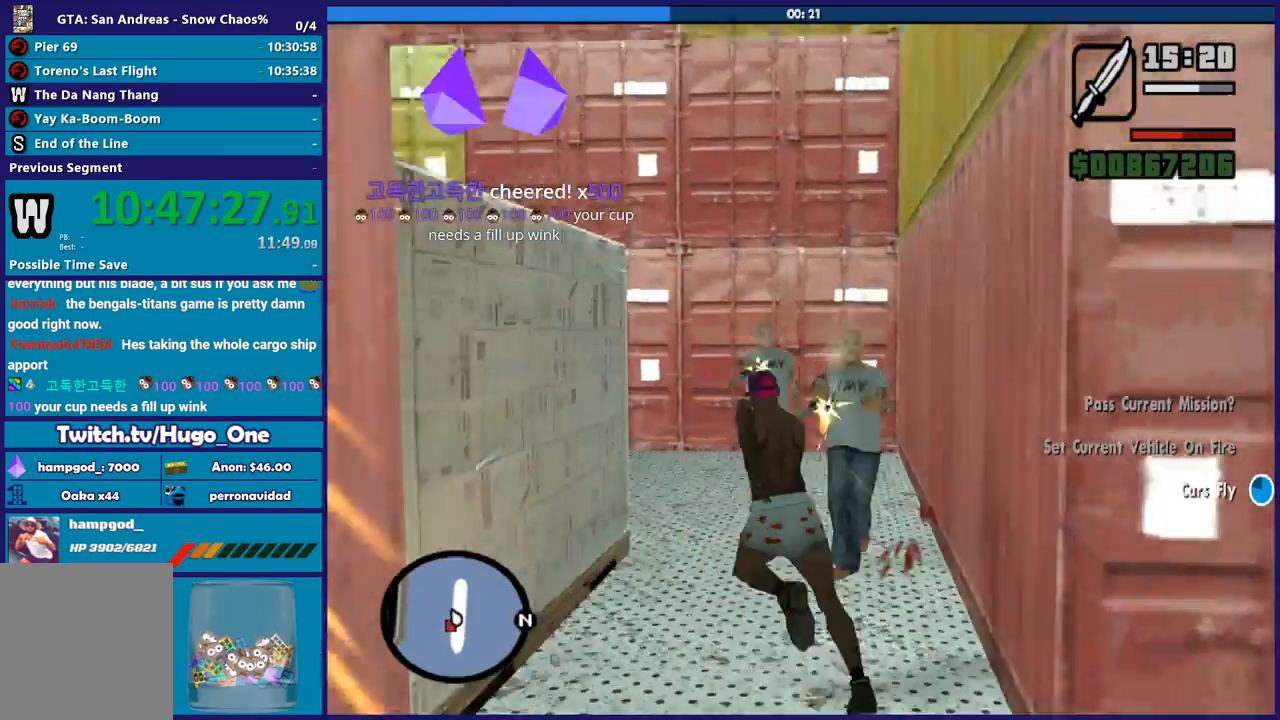
{"buttons": [], "left_stick": "up-left", "right_stick": "center", "events": [[67, "left_stick", "up"], [100, "A", "up"], [200, "A", "down"], [267, "left_stick", "up-left"], [334, "A", "up"], [401, "A", "down"], [501, "A", "up"]]}
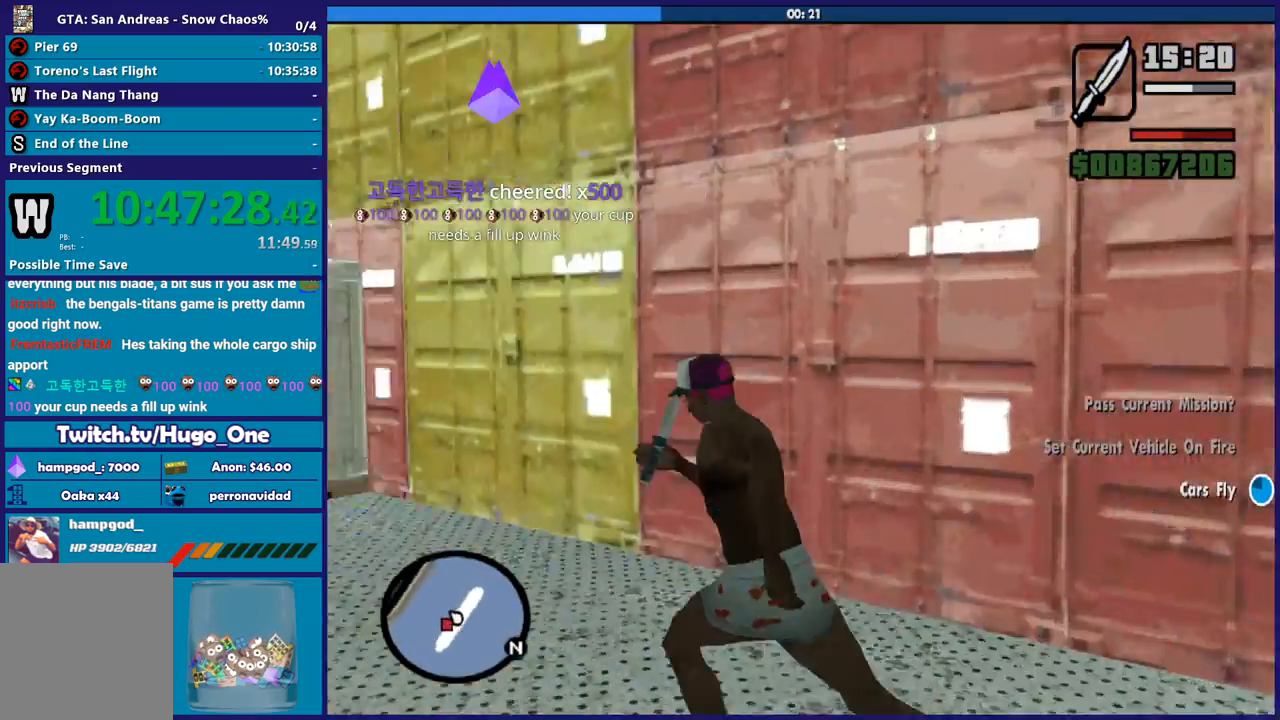
{"buttons": [], "left_stick": "up-left", "right_stick": "center", "events": [[133, "A", "down"], [233, "A", "up"], [333, "A", "down"], [433, "A", "up"]]}
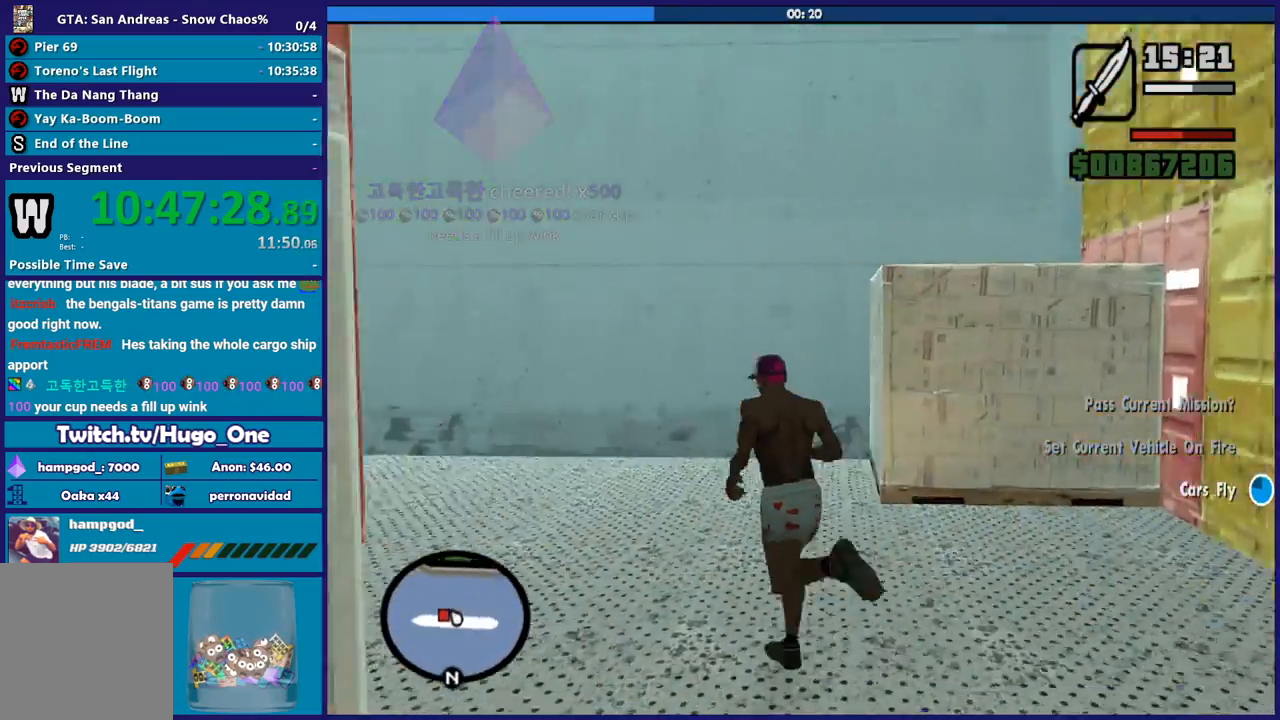
{"buttons": ["A"], "left_stick": "up-left", "right_stick": "center", "events": [[34, "A", "down"], [134, "A", "up"], [234, "A", "down"], [334, "A", "up"], [434, "A", "down"]]}
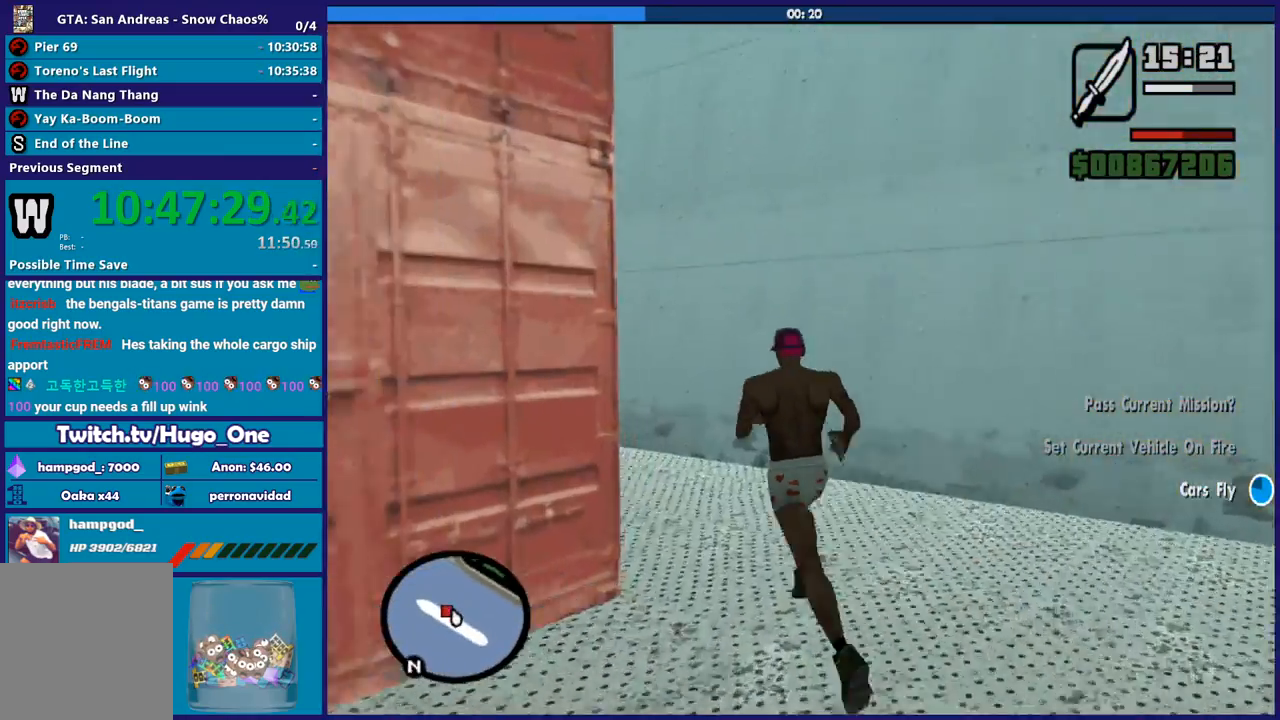
{"buttons": ["A", "R1"], "left_stick": "up-left", "right_stick": "center", "events": [[33, "A", "up"], [100, "A", "down"], [233, "A", "up"], [267, "A", "down"], [300, "R1", "down"], [400, "A", "up"], [400, "R1", "up"], [467, "A", "down"], [500, "R1", "down"]]}
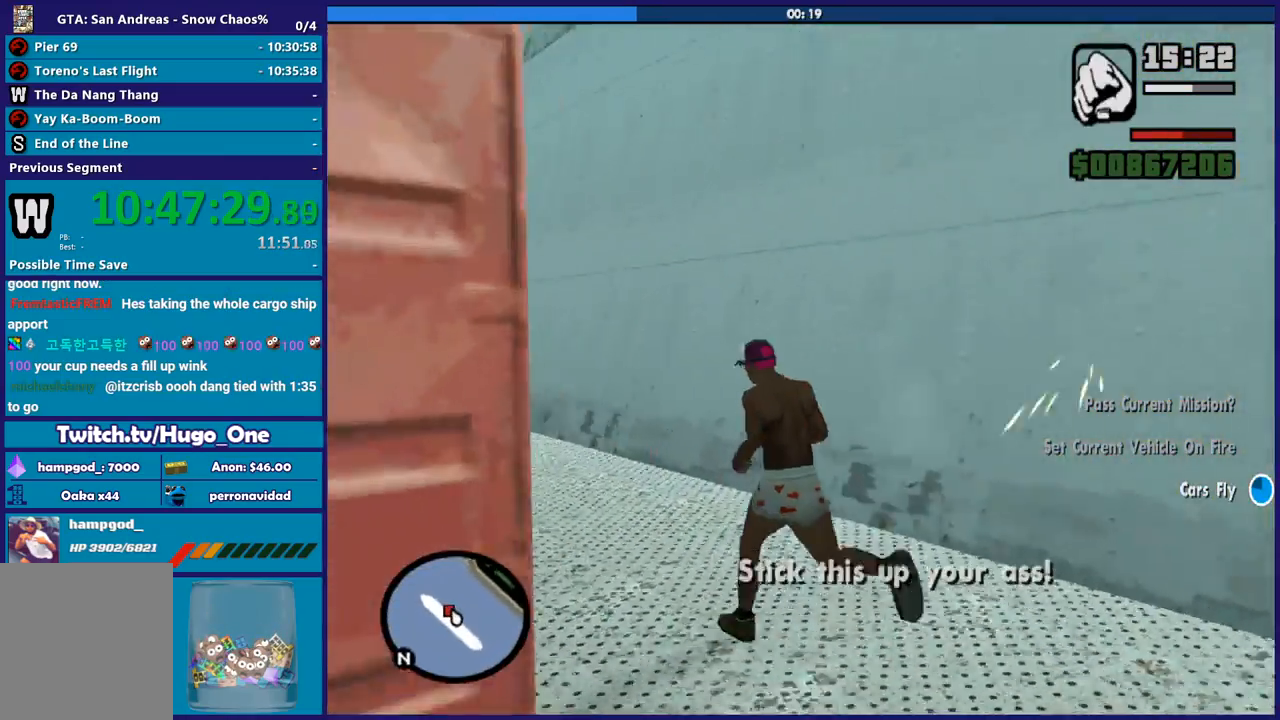
{"buttons": [], "left_stick": "up-left", "right_stick": "center", "events": [[67, "R1", "up"], [301, "A", "up"], [334, "L1", "down"], [367, "A", "down"], [501, "A", "up"], [501, "L1", "up"]]}
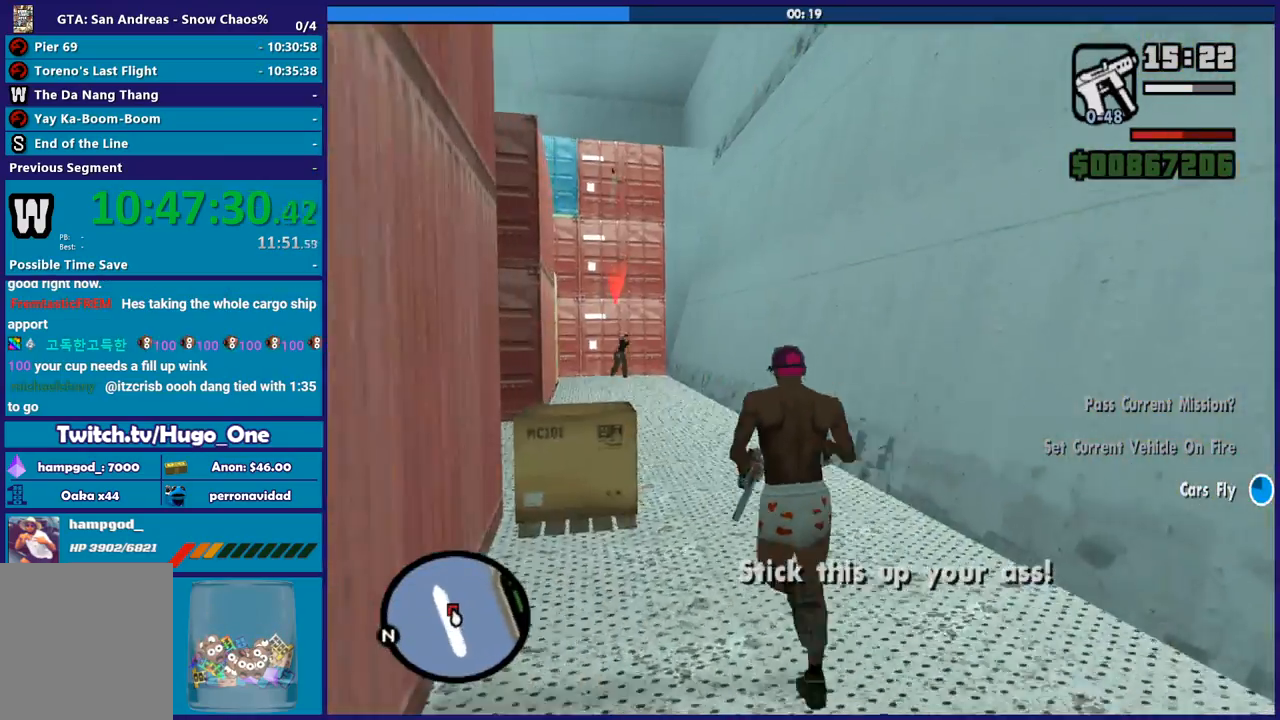
{"buttons": ["A", "X"], "left_stick": "up", "right_stick": "center", "events": [[66, "A", "down"], [200, "A", "up"], [200, "left_stick", "up"], [267, "A", "down"], [400, "A", "up"], [467, "A", "down"], [500, "X", "down"]]}
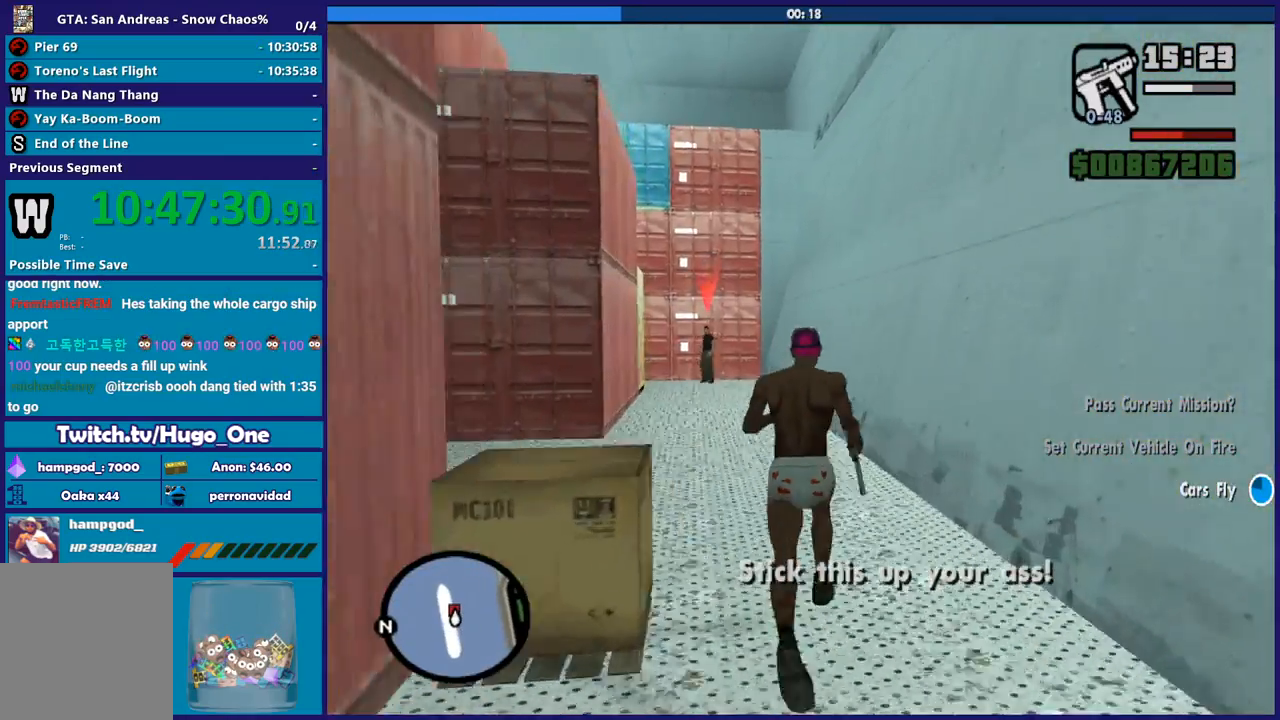
{"buttons": [], "left_stick": "up", "right_stick": "down-left", "events": [[100, "A", "up"], [301, "X", "up"], [401, "right_stick", "down-left"]]}
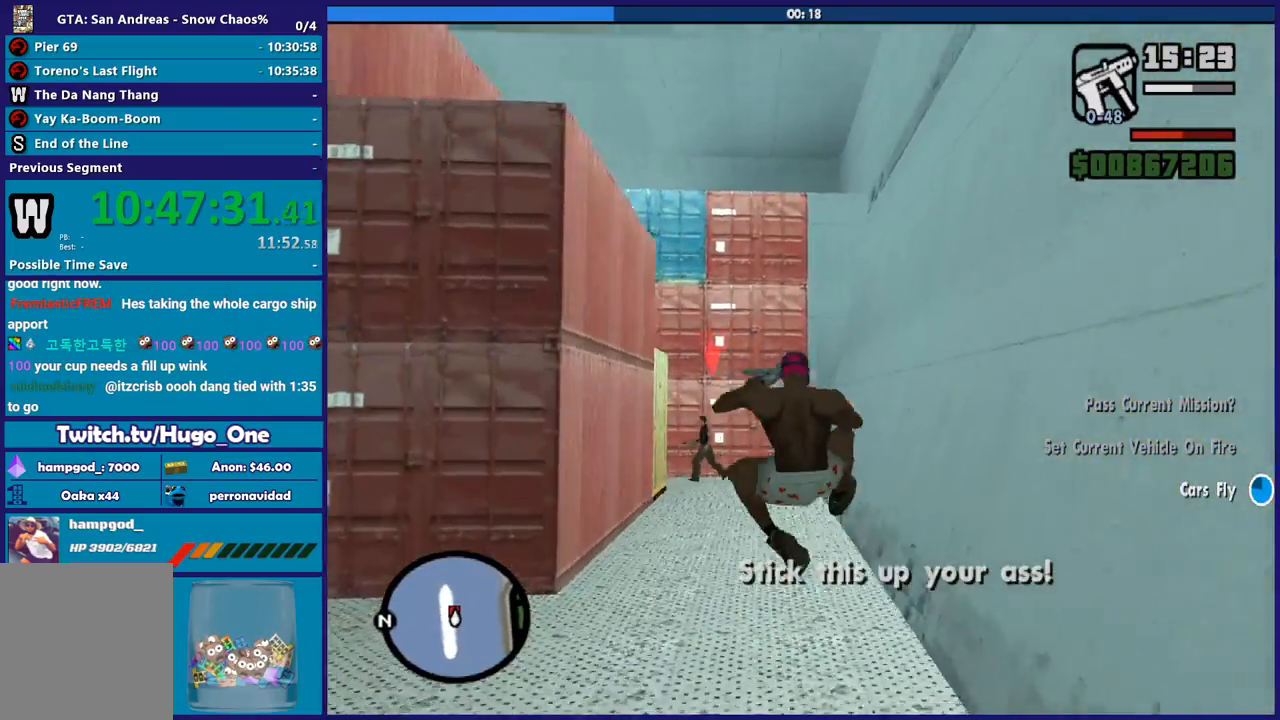
{"buttons": [], "left_stick": "up-left", "right_stick": "center", "events": [[66, "right_stick", "center"], [133, "A", "down"], [267, "A", "up"], [333, "A", "down"], [433, "left_stick", "up-left"], [467, "A", "up"]]}
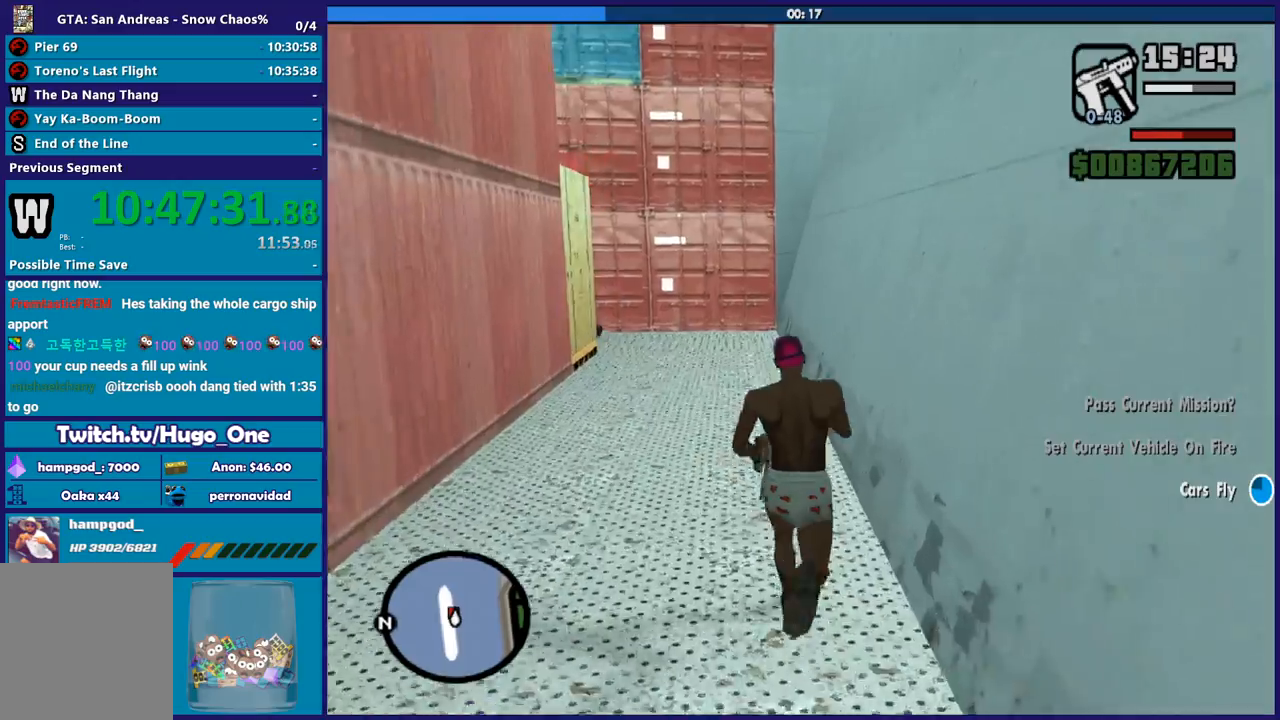
{"buttons": ["A"], "left_stick": "up", "right_stick": "center", "events": [[34, "A", "down"], [67, "left_stick", "up"], [167, "A", "up"], [234, "A", "down"], [367, "A", "up"], [434, "A", "down"]]}